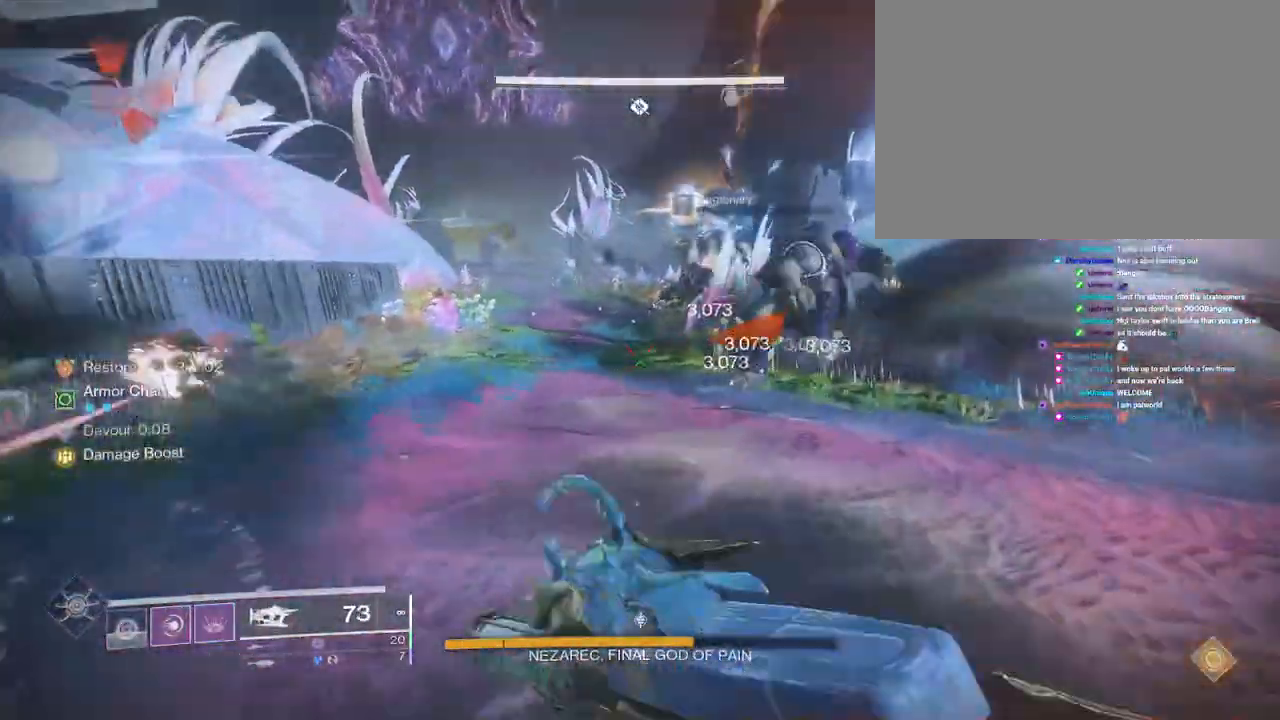
Gameplay with keyboard and mouse; each line is a JSON object with the keys and mouse buttons held at the frame after it. "events" lists presses ("down") and releases ("up") of "1", "2", "3", "4", "5", "a", "alt", "b", "c", "ctrl", "d", "e", "f", "g", "q", "r", "s", "shift", "space", "t", "tab", "v", "w", "x", "z", "mouse_left", "mouse_wheel", "mouse_right", "mouse_mb4" and "mouse_mb5" between this image and that frame as [ms after this image, input, new state], when the widget could be followed in between. "mouse_left", "mouse_wheel", "mouse_right", "mouse_mb4", "mouse_mb5" = the "left", "wheel", "right", "mb4", "mb5" buttons of the "mouse" list. No other keys are recorded. "wheel" means that the mouse wheel is clicked or scrolled. Not read: mouse_move.
{"keys": ["shift", "space", "w"], "mouse": [], "events": [[300, "space", "down"], [367, "space", "up"], [467, "space", "down"]]}
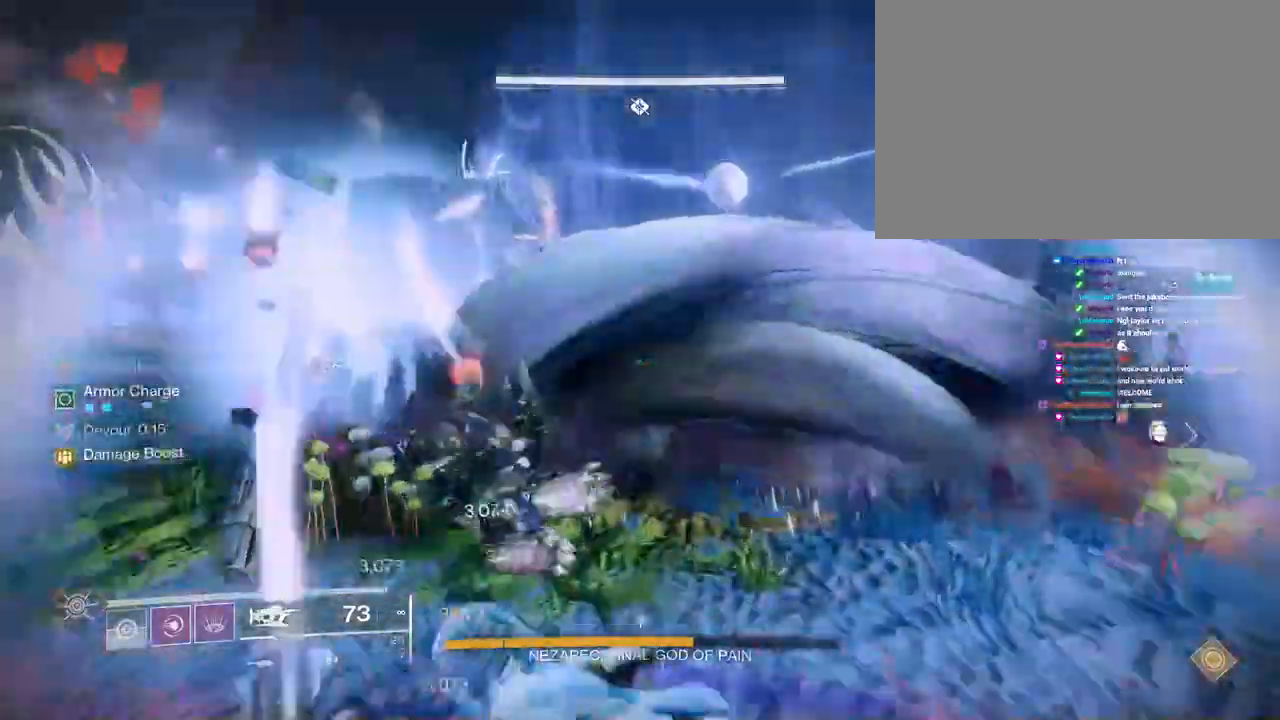
{"keys": ["w"], "mouse": []}
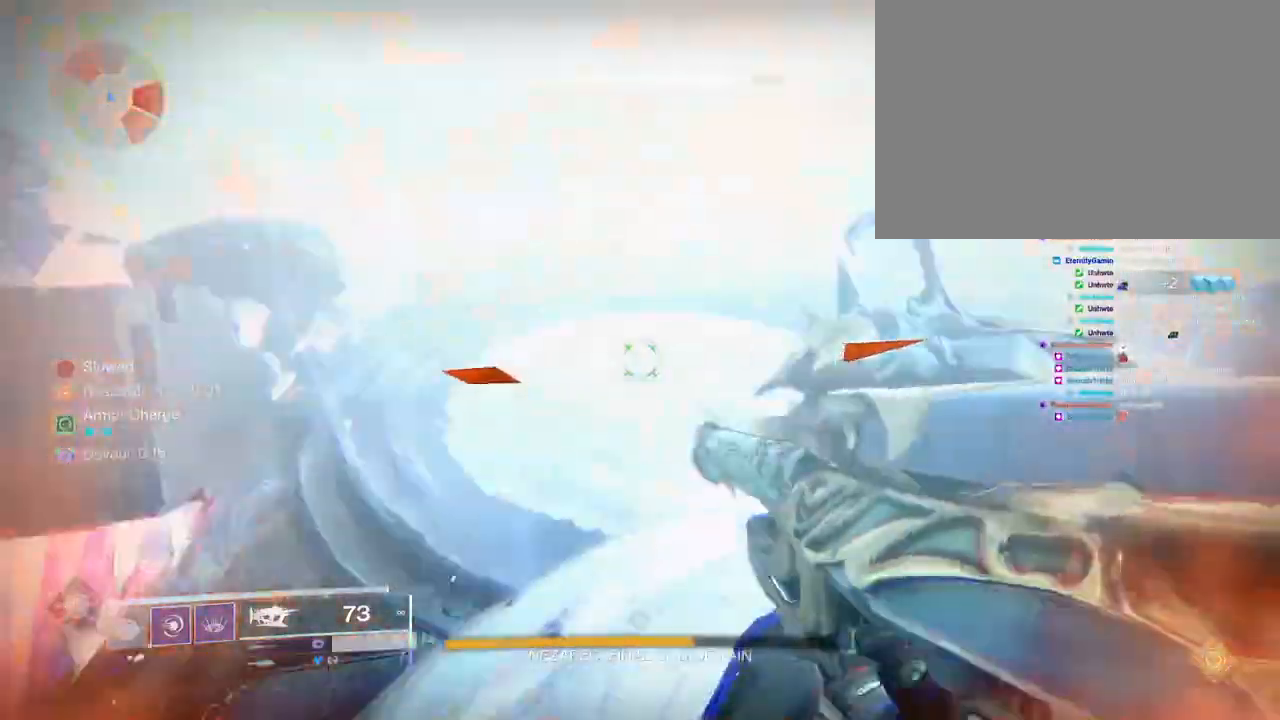
{"keys": ["w"], "mouse": ["left"], "events": [[67, "mouse_left", "down"]]}
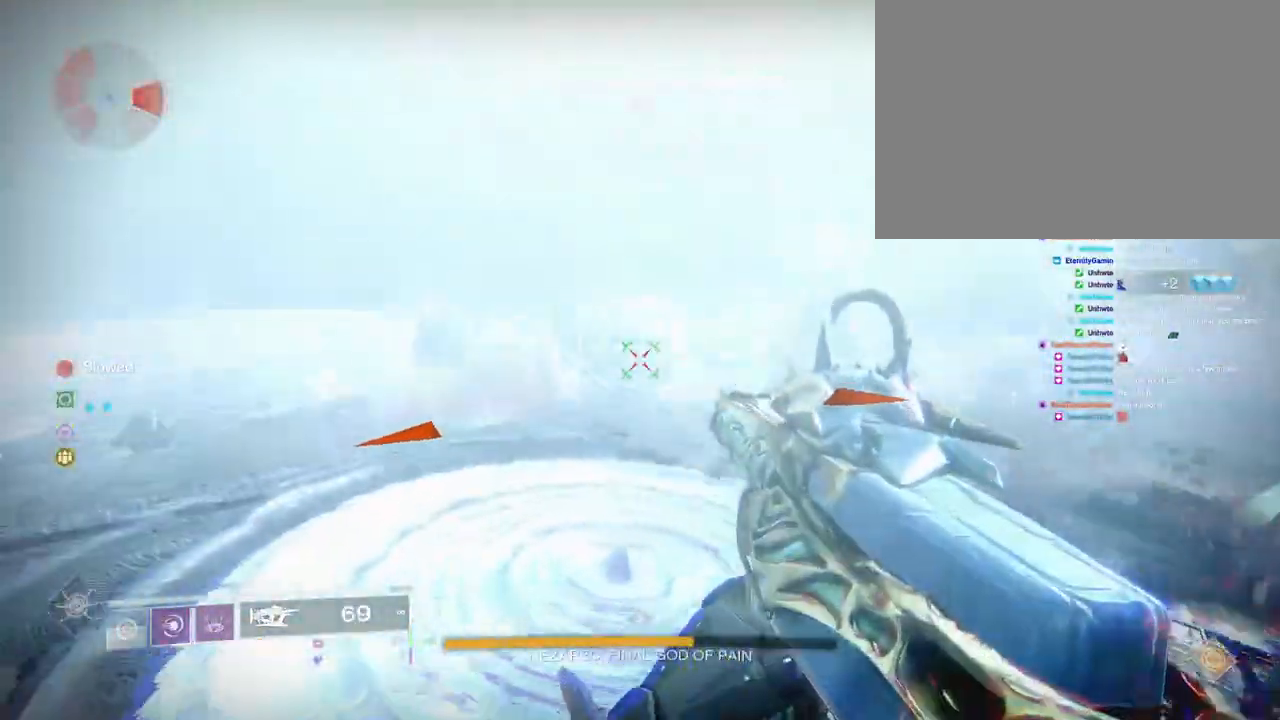
{"keys": ["shift", "w"], "mouse": [], "events": [[283, "mouse_left", "up"], [333, "shift", "down"]]}
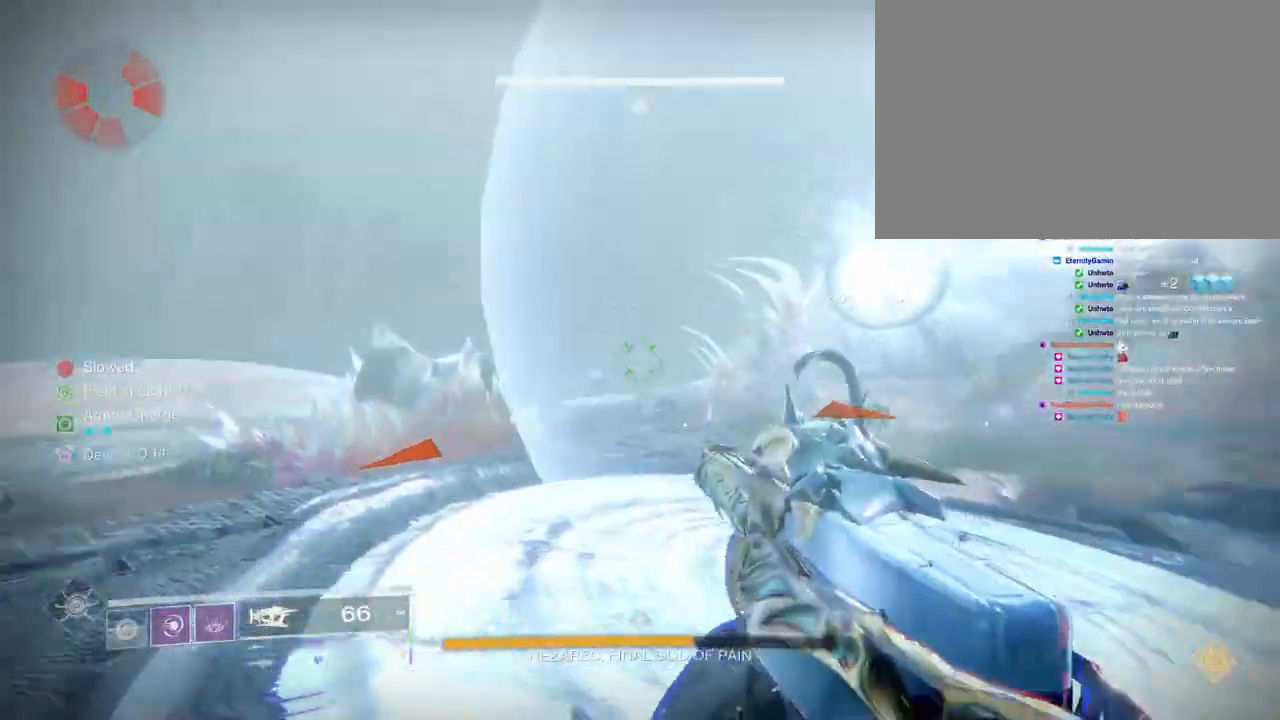
{"keys": ["shift", "w"], "mouse": [], "events": []}
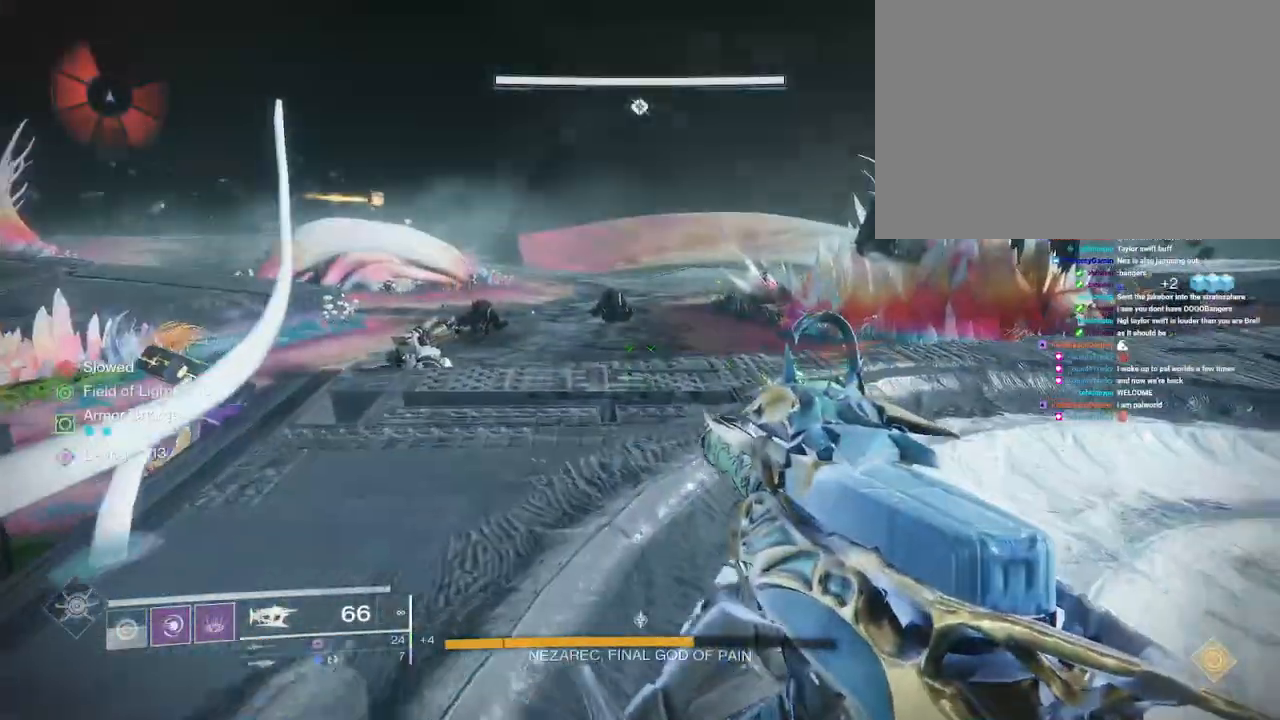
{"keys": ["shift", "w"], "mouse": [], "events": []}
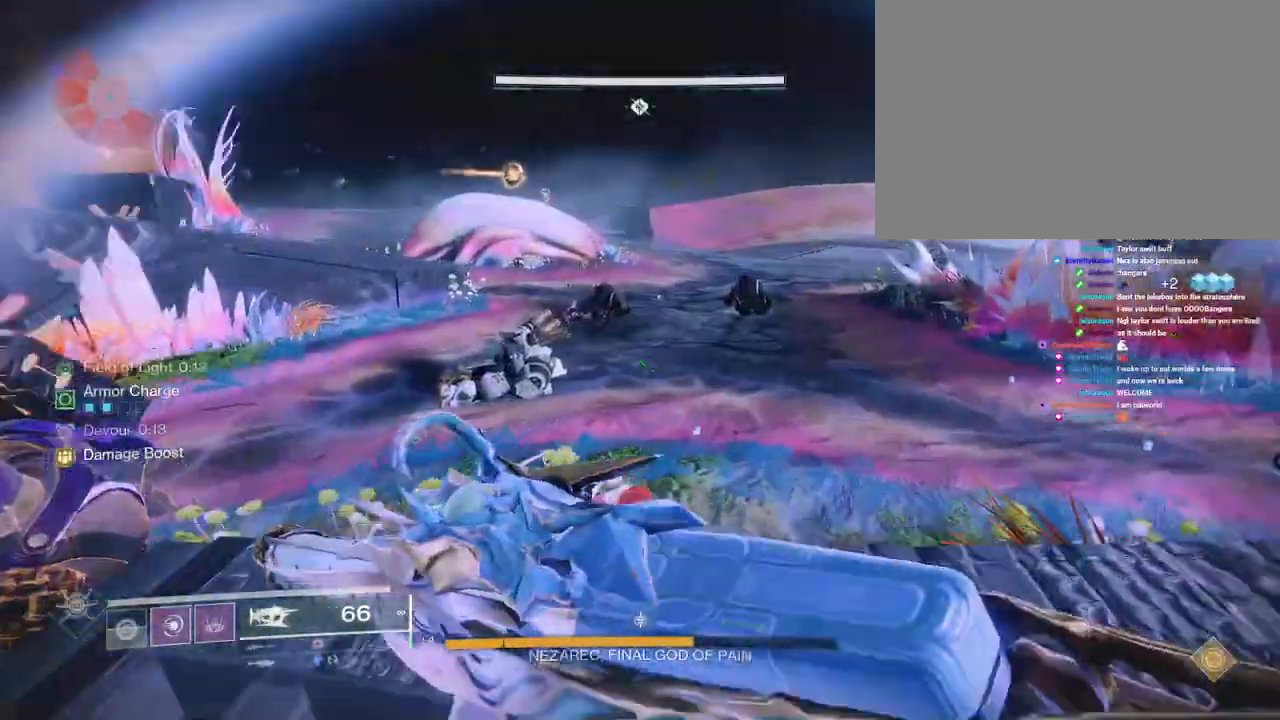
{"keys": ["shift", "w"], "mouse": [], "events": [[233, "space", "down"], [350, "space", "up"]]}
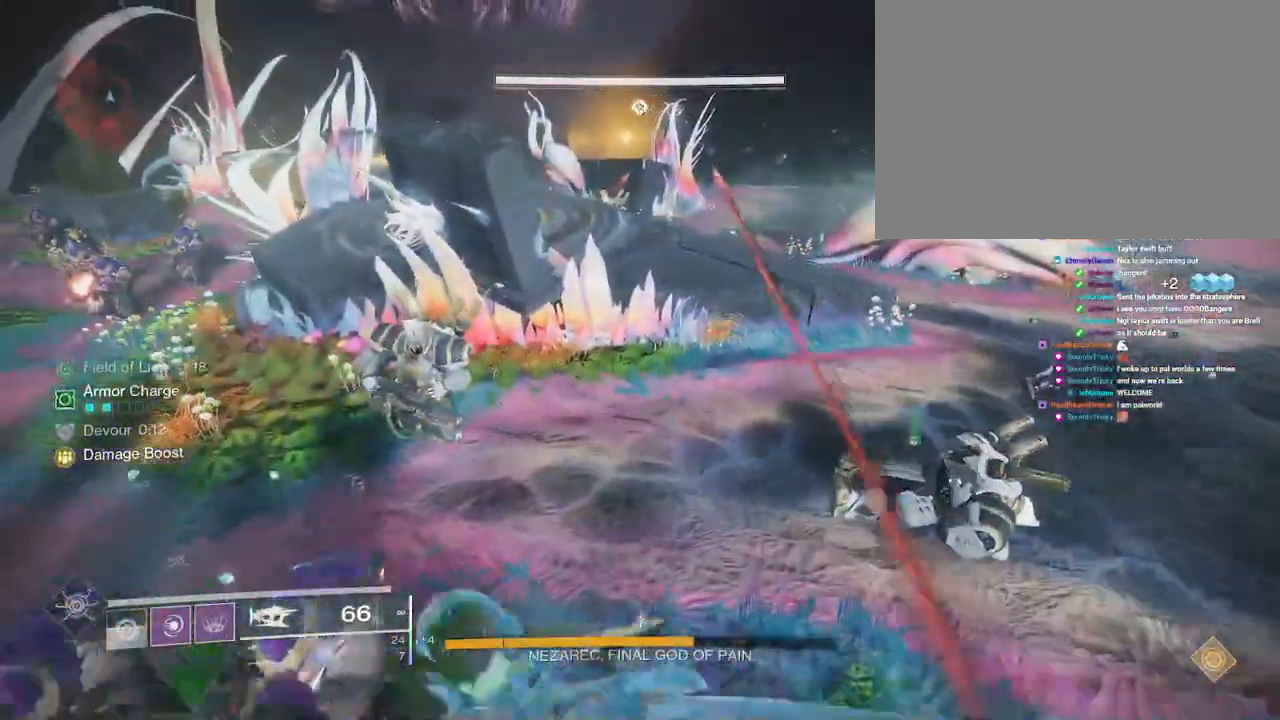
{"keys": ["shift", "w"], "mouse": [], "events": [[33, "space", "down"], [117, "space", "up"]]}
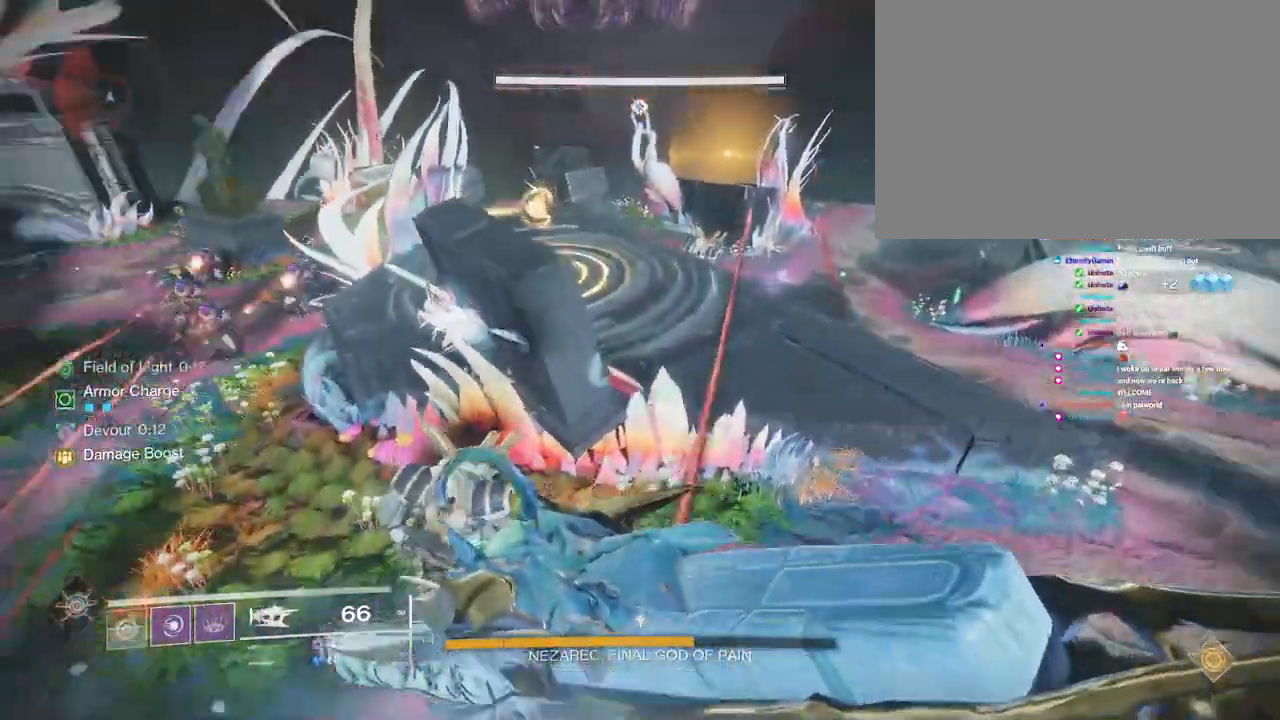
{"keys": ["w"], "mouse": [], "events": [[250, "space", "down"], [350, "space", "up"], [433, "shift", "up"]]}
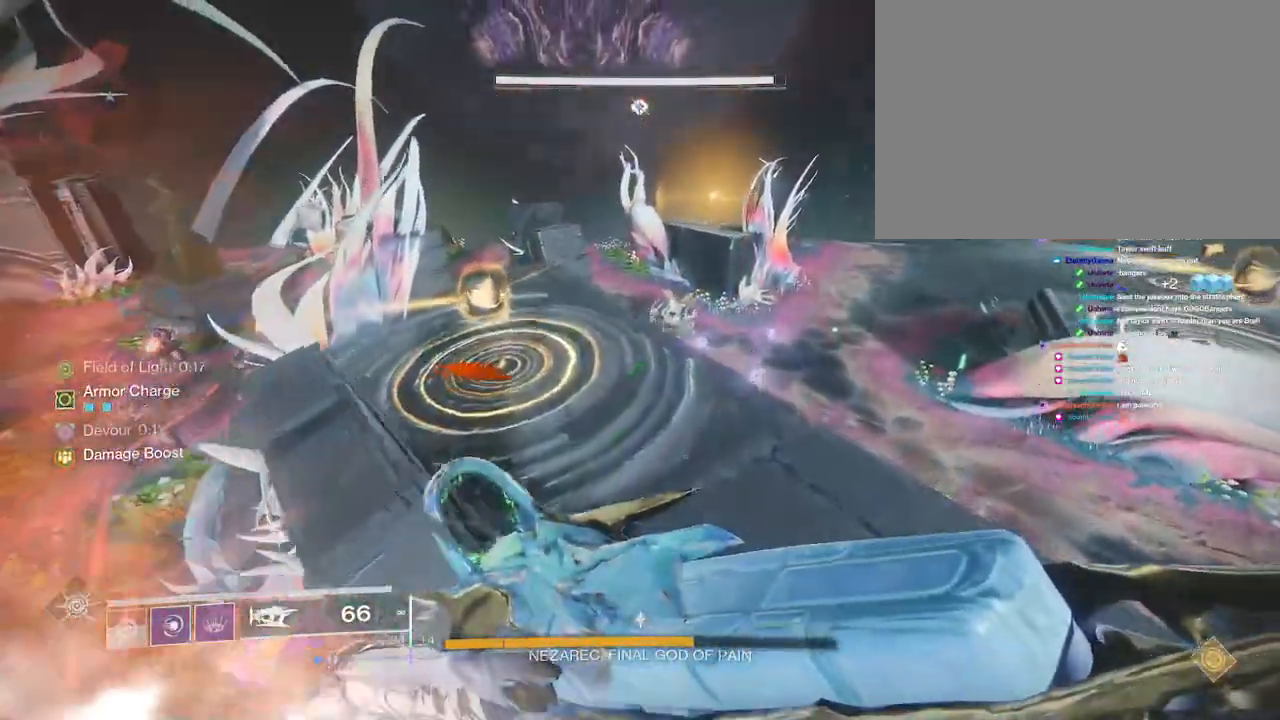
{"keys": ["w"], "mouse": [], "events": []}
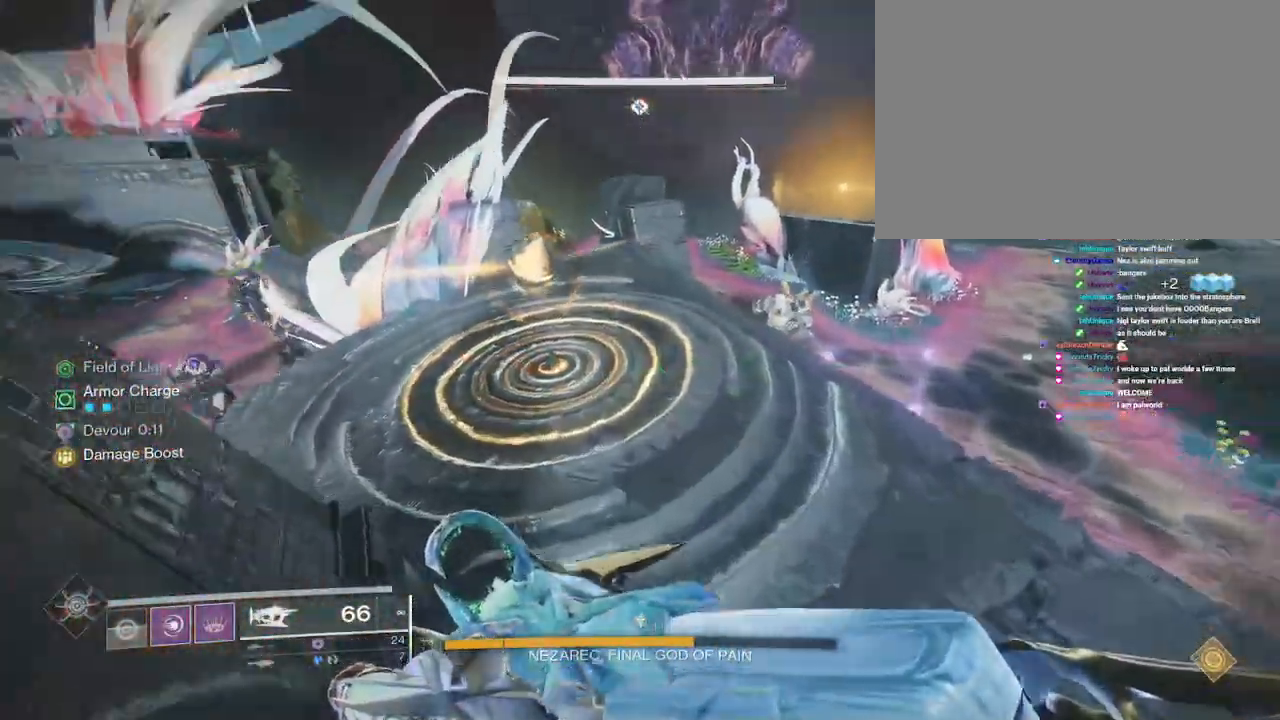
{"keys": ["w"], "mouse": [], "events": [[317, "ctrl", "down"], [450, "ctrl", "up"]]}
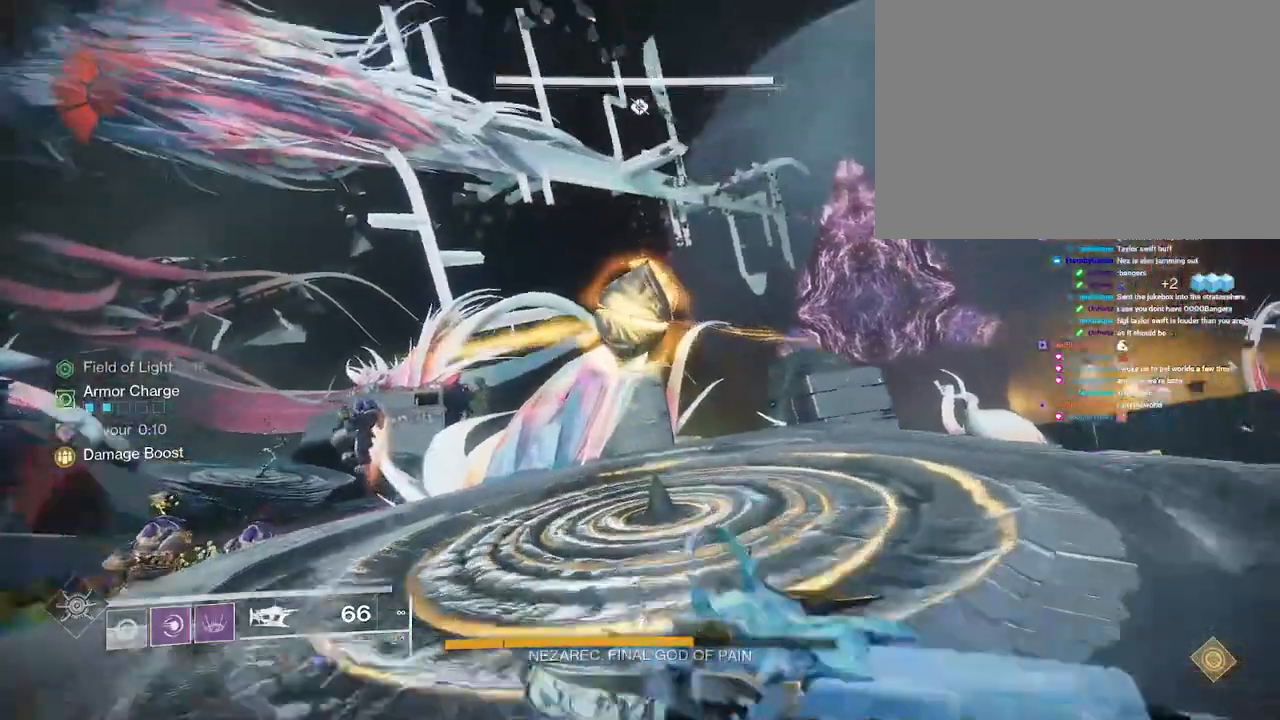
{"keys": ["shift", "w"], "mouse": [], "events": [[17, "mouse_left", "down"], [483, "mouse_left", "up"], [483, "shift", "down"]]}
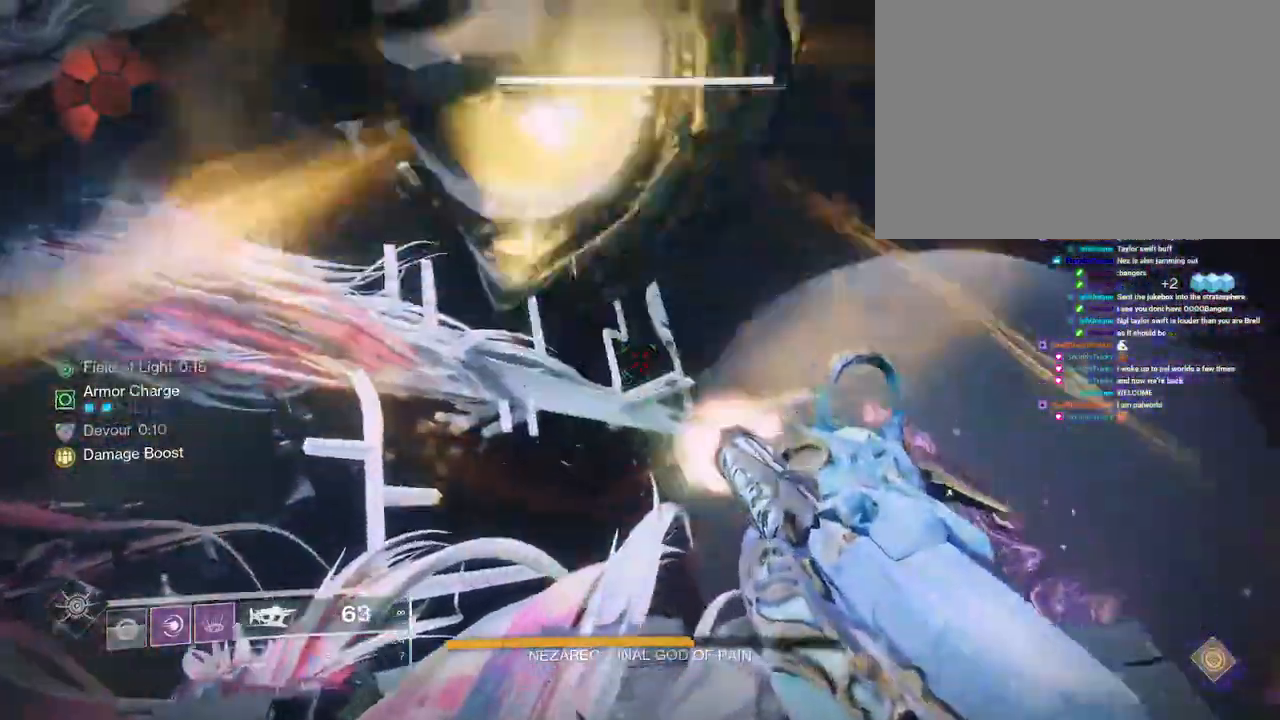
{"keys": ["shift", "w"], "mouse": [], "events": []}
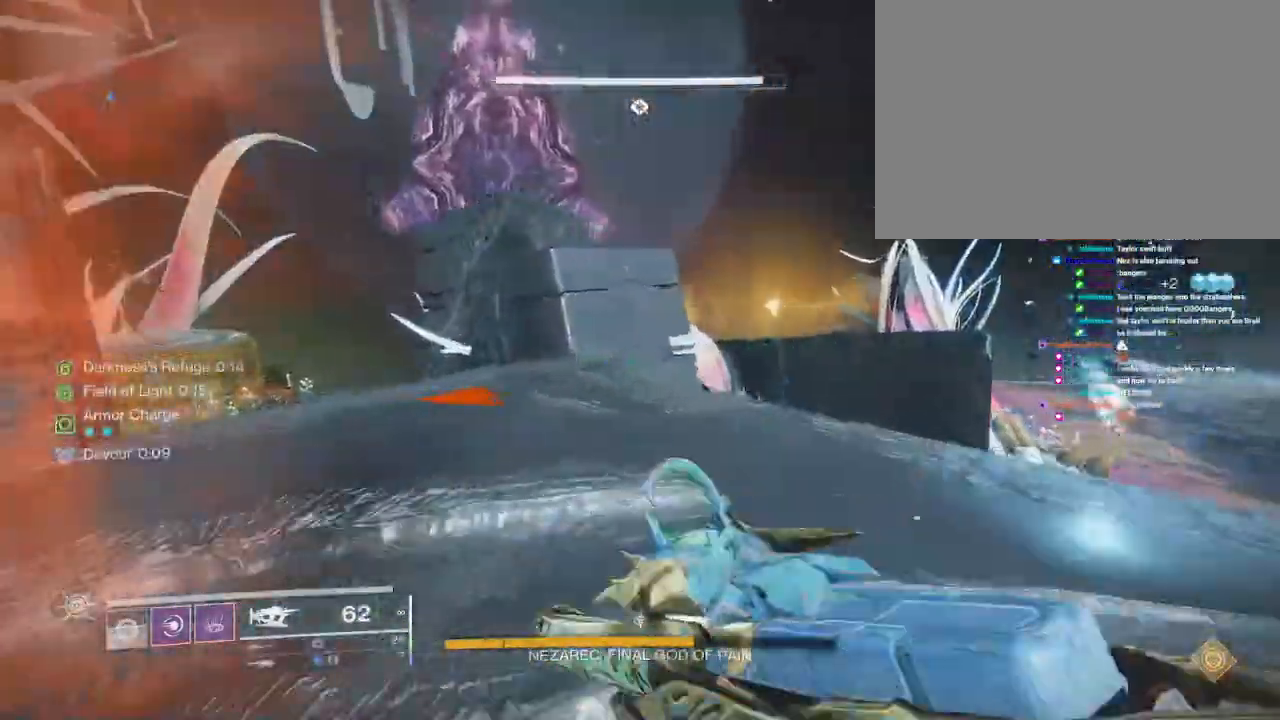
{"keys": ["shift", "w"], "mouse": [], "events": []}
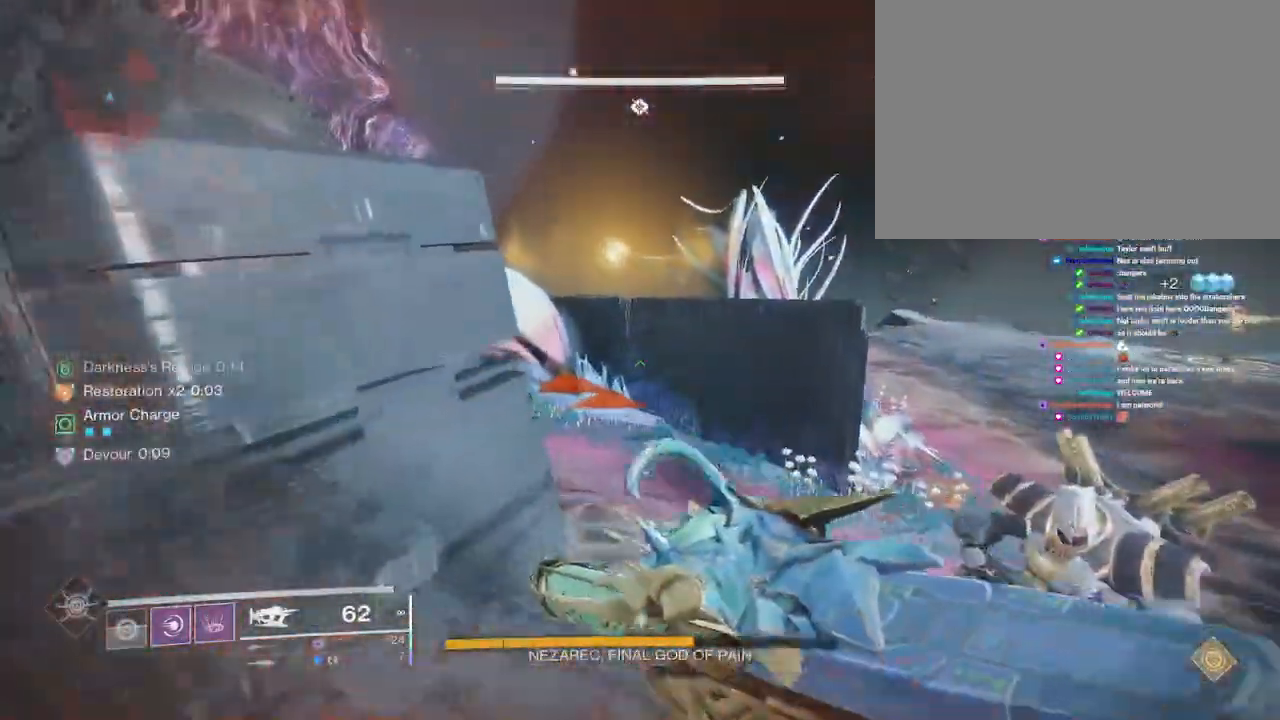
{"keys": ["shift", "w"], "mouse": [], "events": [[67, "space", "down"], [150, "space", "up"], [233, "space", "down"], [333, "space", "up"]]}
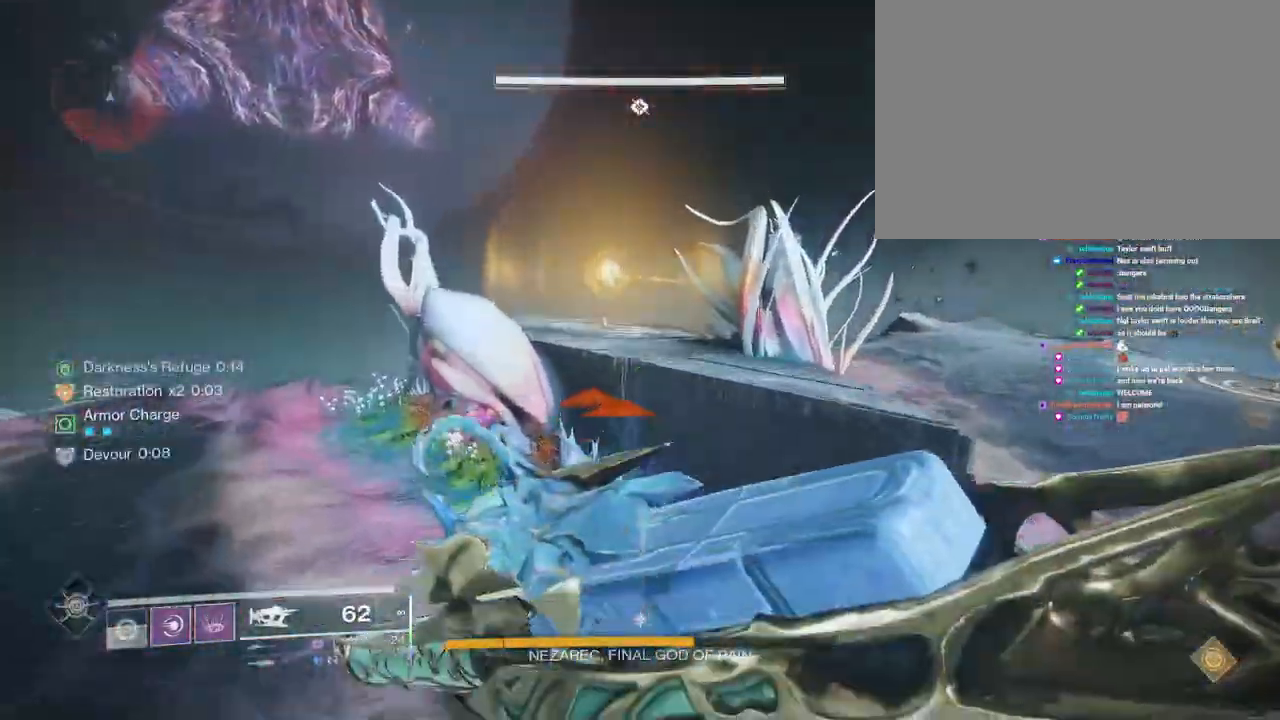
{"keys": ["w"], "mouse": [], "events": [[133, "shift", "up"], [367, "space", "down"], [433, "space", "up"]]}
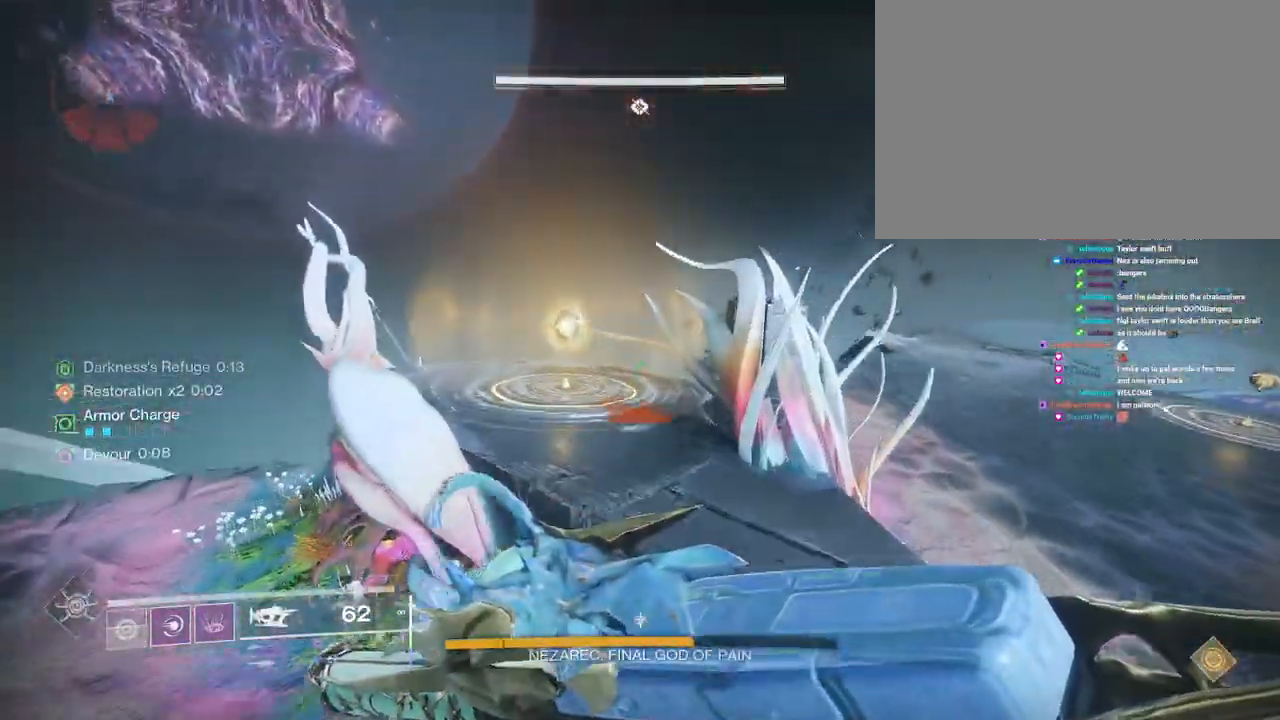
{"keys": ["w"], "mouse": [], "events": []}
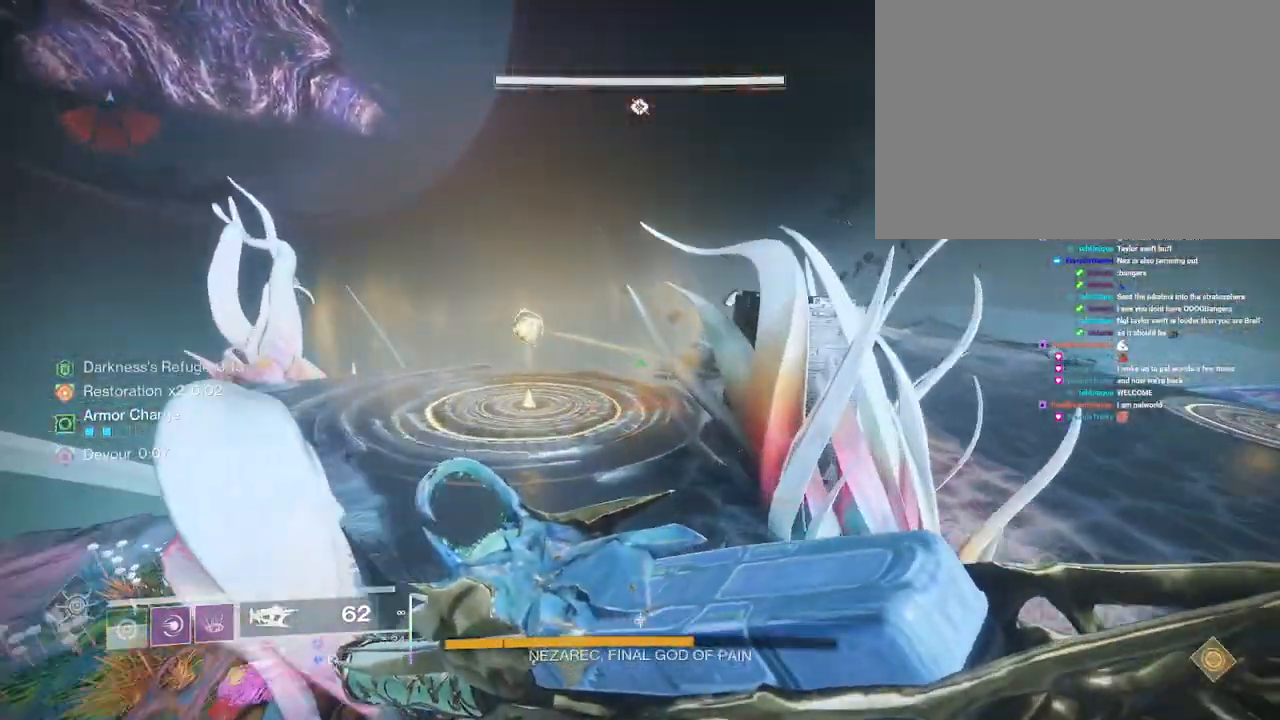
{"keys": ["ctrl", "w"], "mouse": [], "events": [[433, "ctrl", "down"]]}
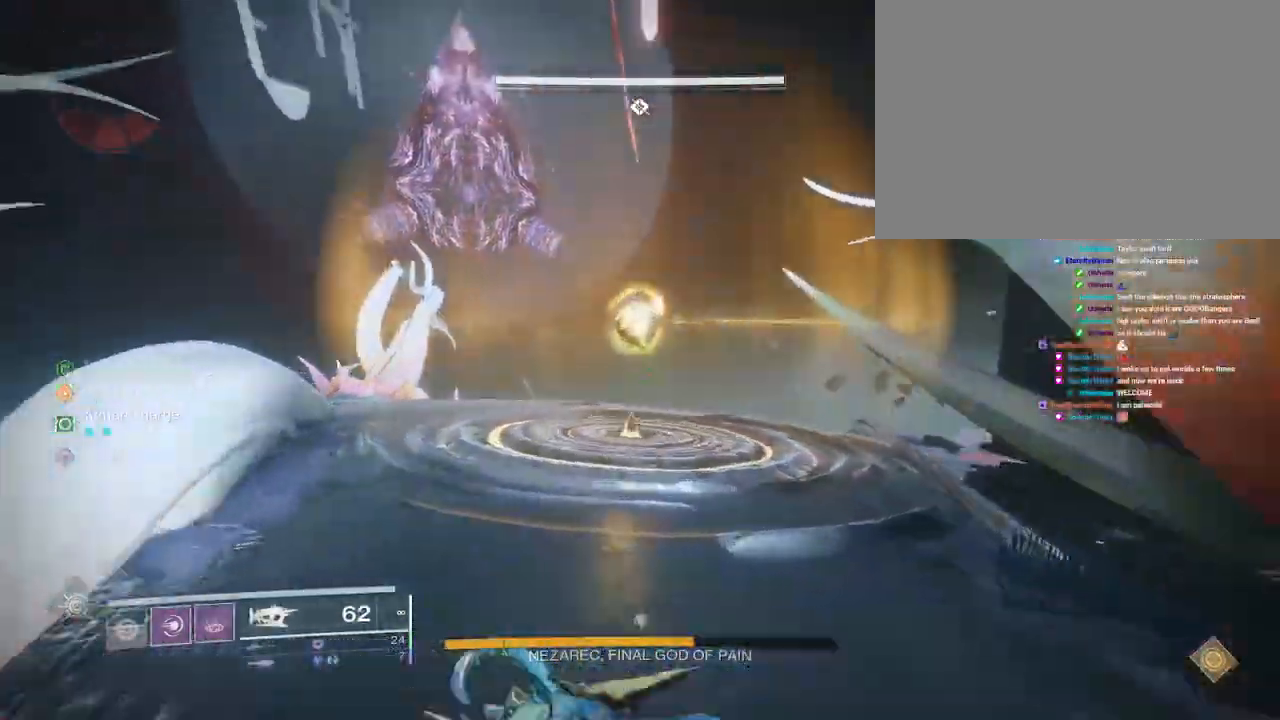
{"keys": ["w"], "mouse": ["left"], "events": [[50, "ctrl", "up"], [217, "mouse_left", "down"]]}
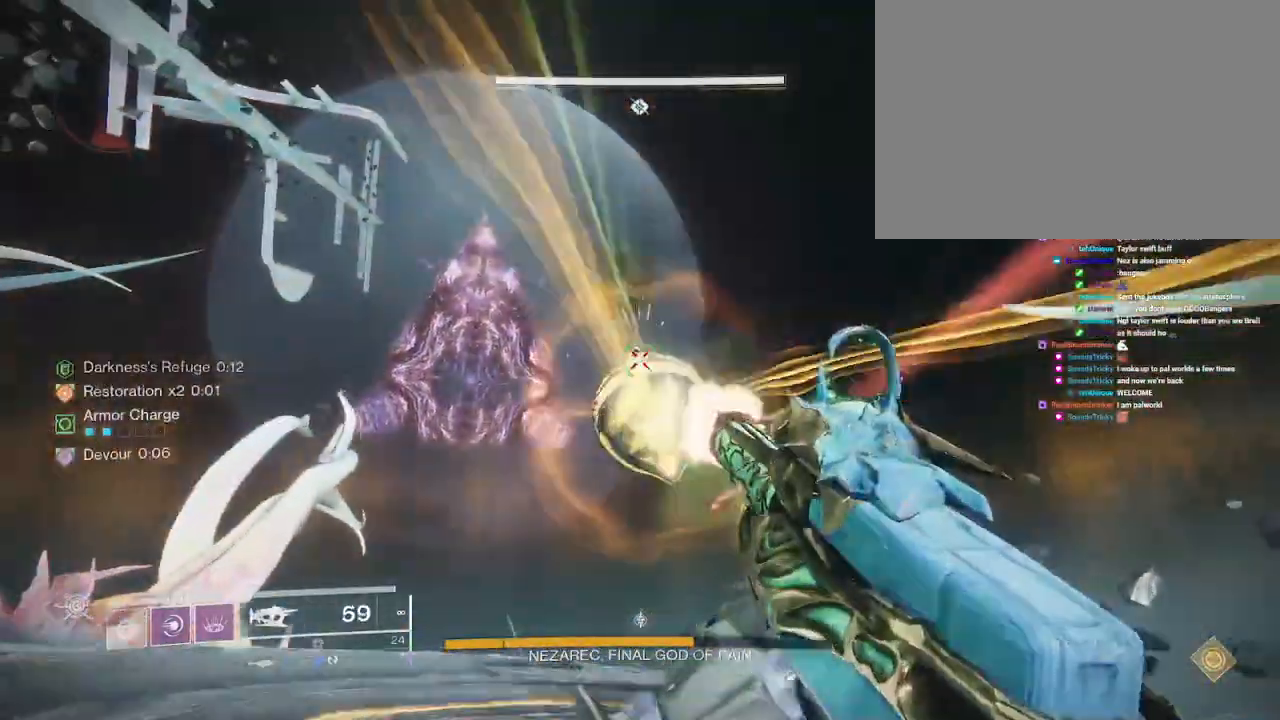
{"keys": ["shift", "w"], "mouse": [], "events": [[100, "shift", "down"], [133, "mouse_left", "up"]]}
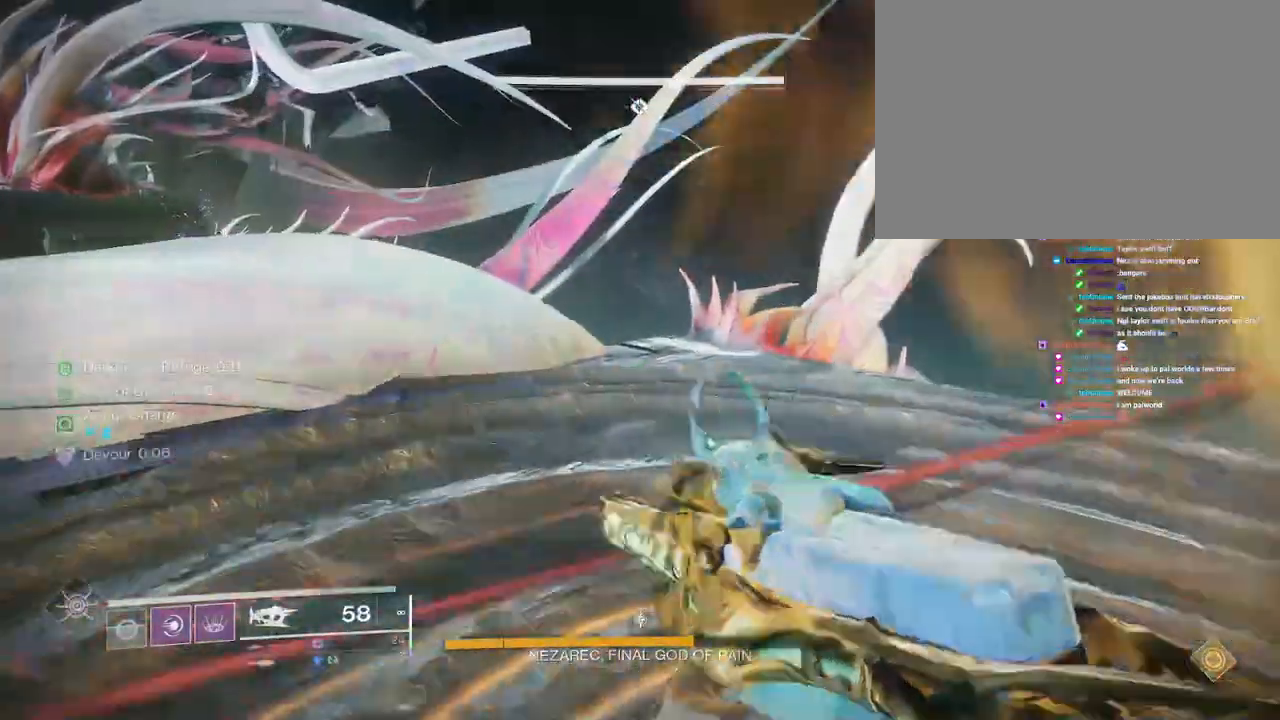
{"keys": ["shift", "w"], "mouse": [], "events": [[317, "space", "down"], [417, "space", "up"]]}